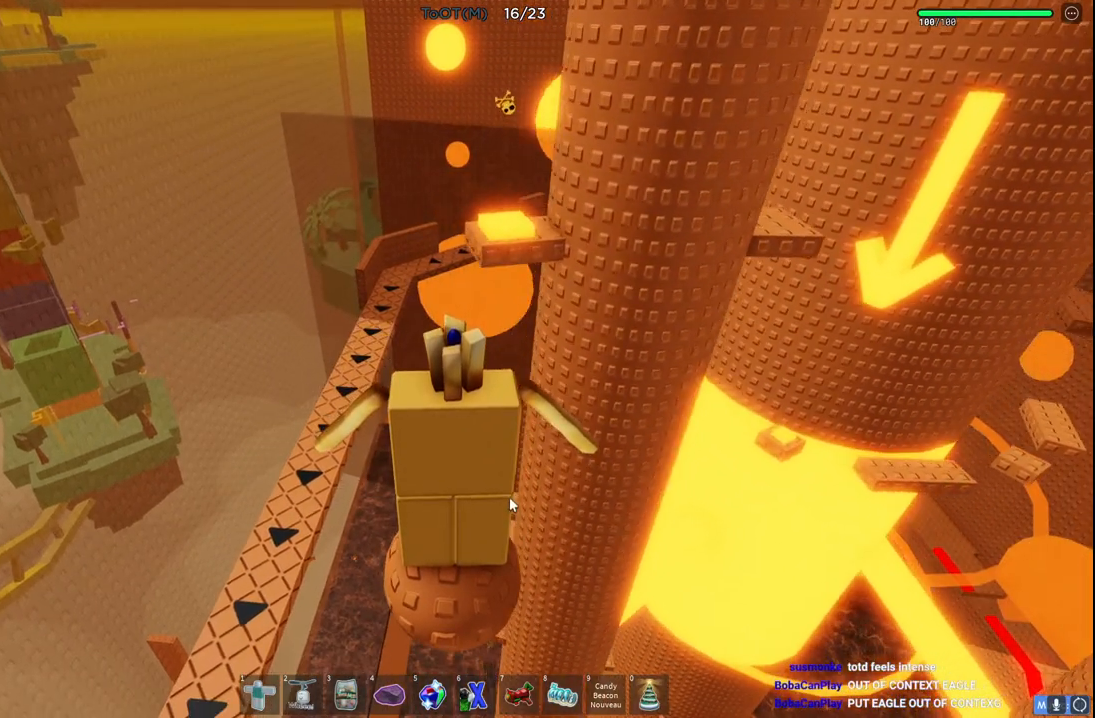
Gameplay with keyboard; each line is a JSON object with the keys held at the frame after it. "events" lists presses ("down") and releases ("up") of "a", "ctrl", "d", "e", "q", "s", "shift", "space" and "w" between this image and that frame as [ms after this image, input, new state], when the widget could be followed in between. No other keys are recorded. Mouse input is not recorded.
{"keys": [], "events": [[150, "shift", "down"], [283, "shift", "up"]]}
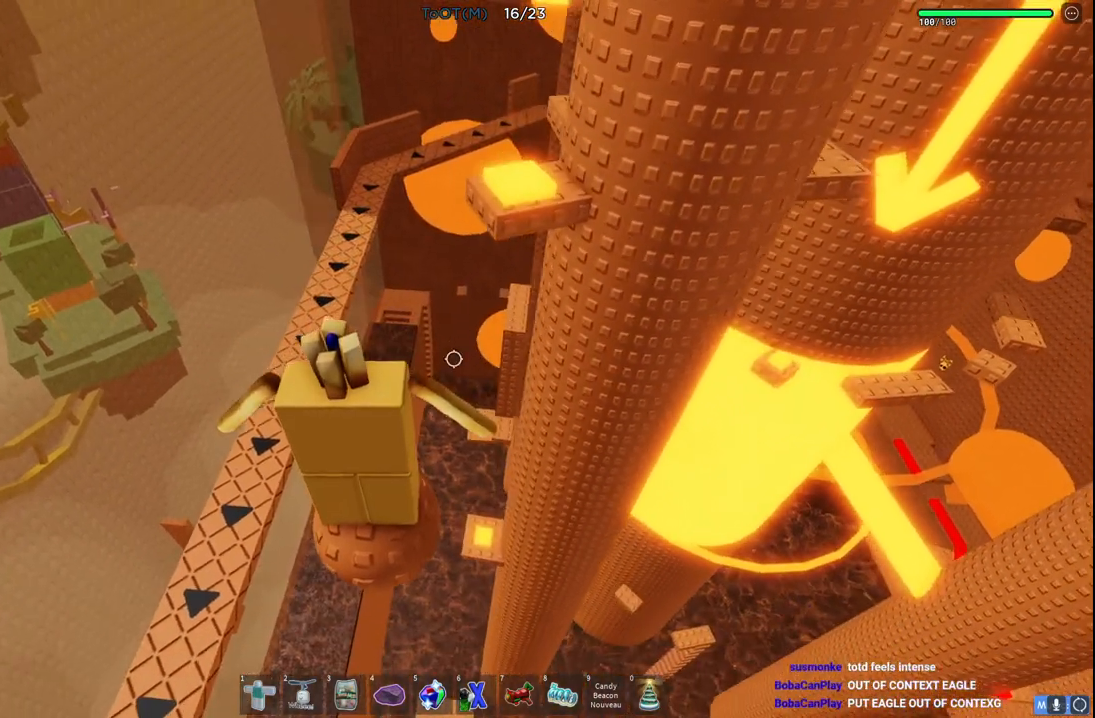
{"keys": ["d", "space", "w"], "events": [[333, "d", "down"], [350, "w", "down"], [483, "space", "down"]]}
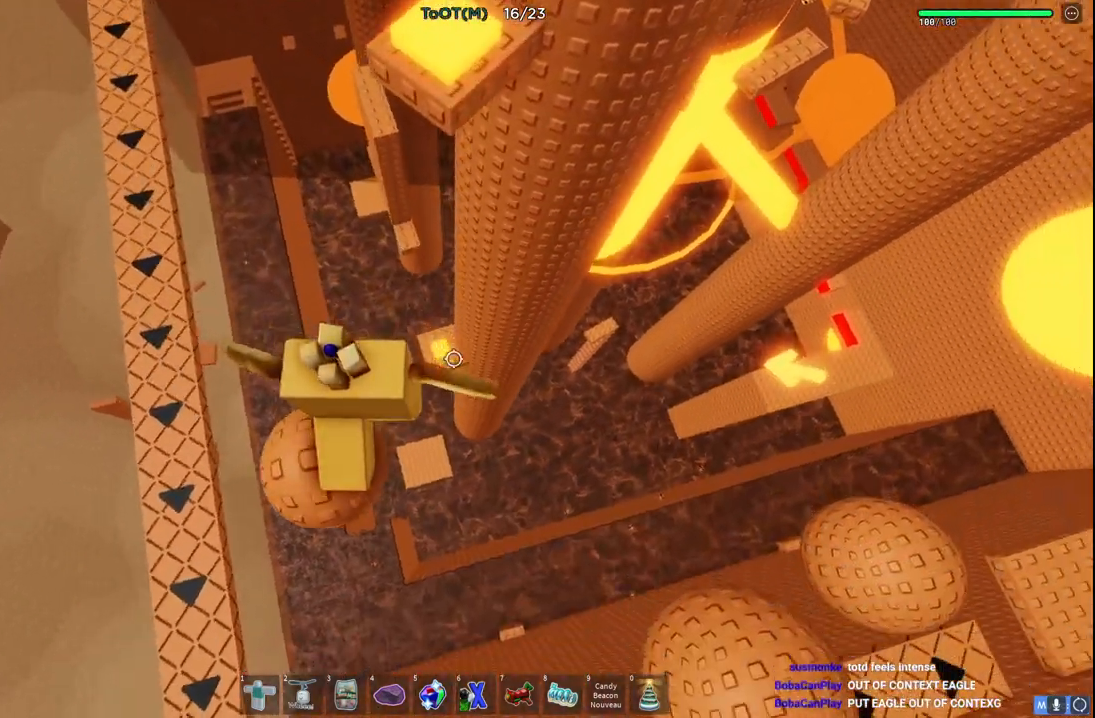
{"keys": ["w"], "events": [[183, "space", "up"], [400, "d", "up"]]}
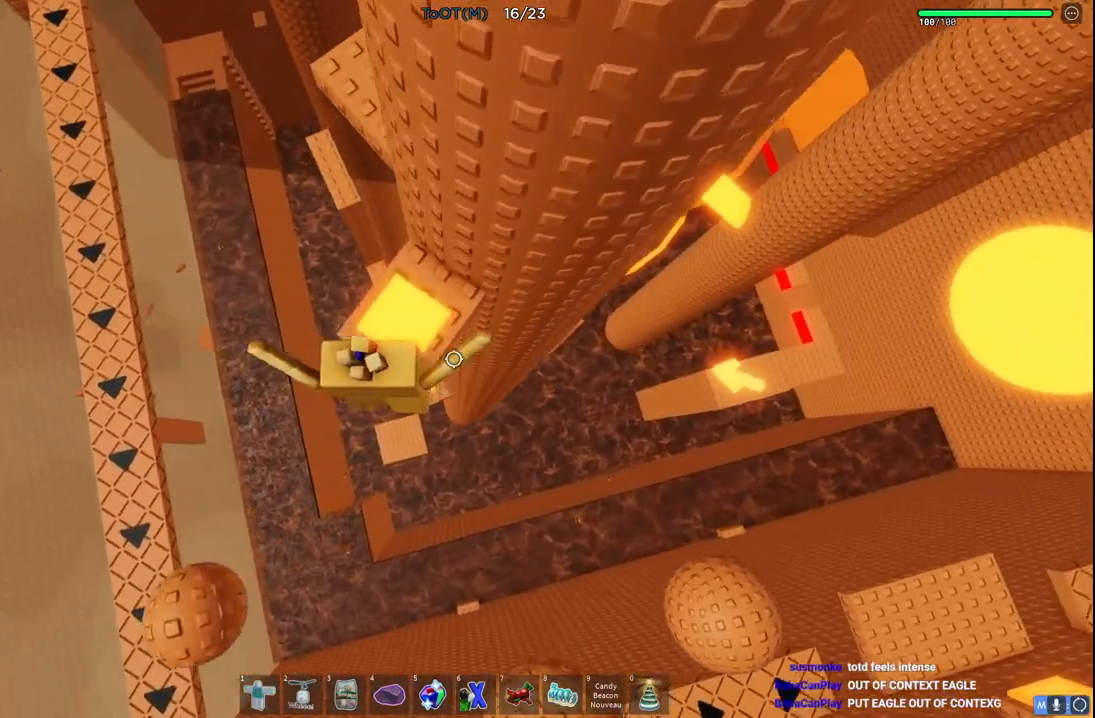
{"keys": ["d", "w"], "events": [[83, "a", "down"], [133, "space", "down"], [300, "a", "up"], [300, "space", "up"], [367, "d", "down"]]}
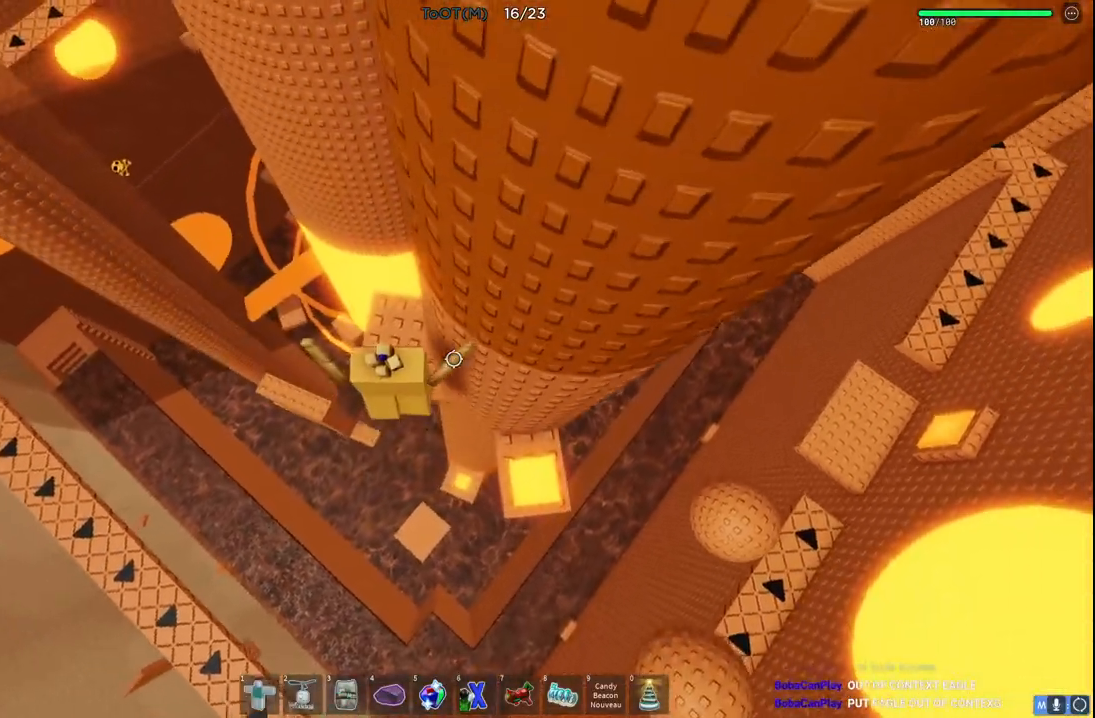
{"keys": [], "events": [[67, "a", "down"], [83, "d", "up"], [267, "w", "up"], [283, "a", "up"]]}
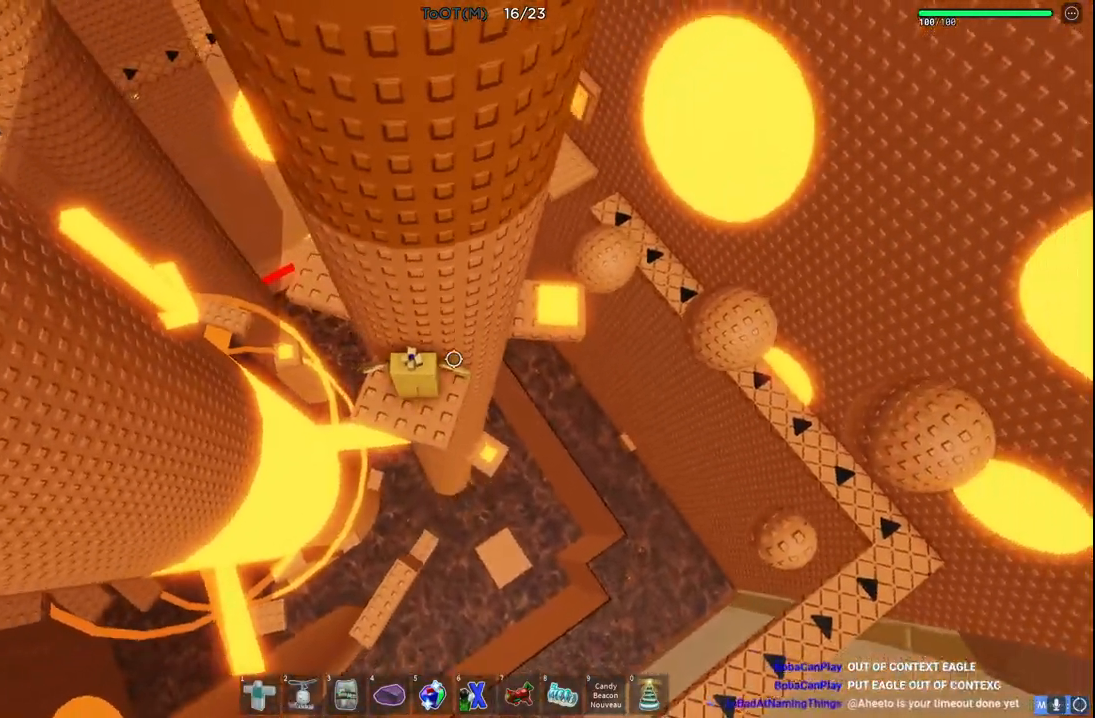
{"keys": ["a", "w"], "events": [[17, "a", "down"], [100, "a", "up"], [217, "a", "down"], [333, "space", "down"], [467, "w", "down"], [500, "space", "up"]]}
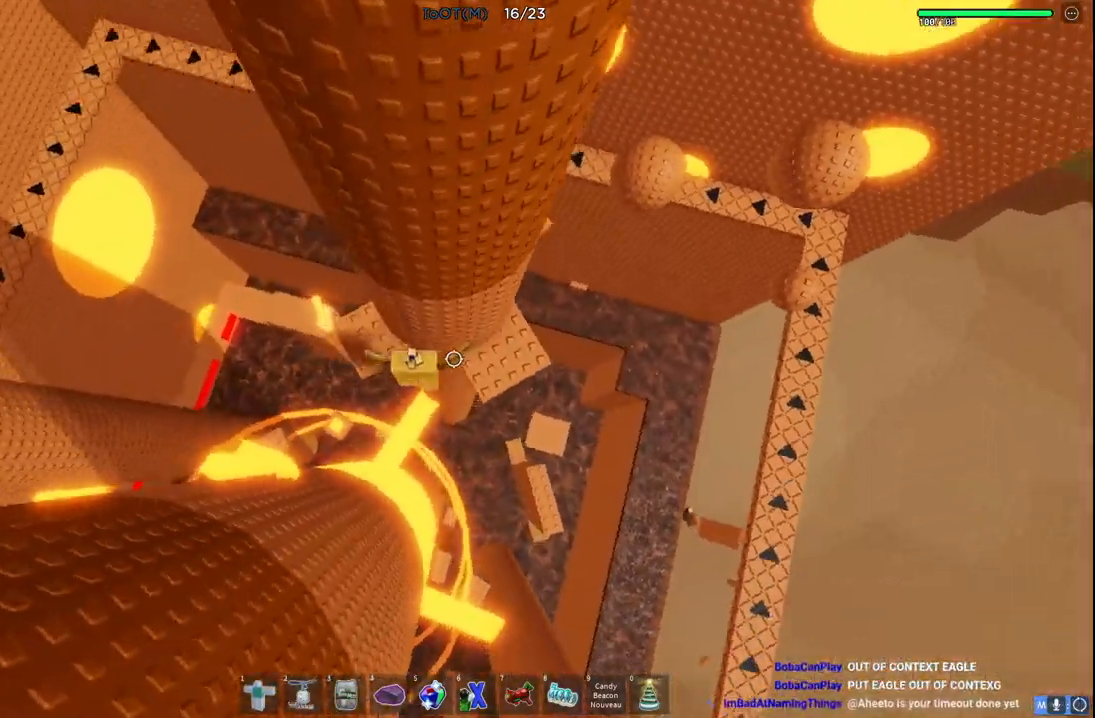
{"keys": [], "events": [[200, "w", "up"], [383, "s", "down"], [417, "a", "up"], [433, "s", "up"]]}